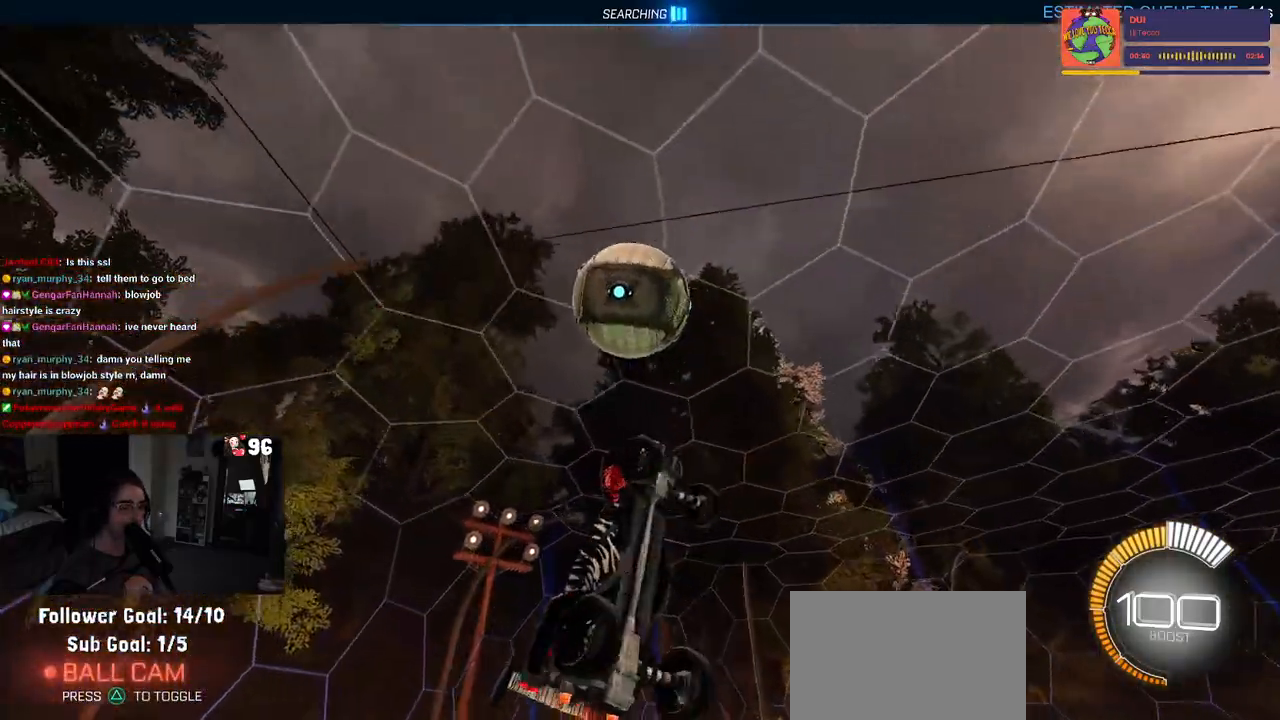
Gameplay with a controller (PlayStation layout); each line is a JSON object with the inputs held at the frame after it. "events" lists button and stick changes between this image and that frame as [ms after this image, input, new state], when the widget could be followed in between.
{"buttons": ["L1", "R1", "R2"], "left_stick": "center", "right_stick": "center", "events": [[67, "R1", "down"], [117, "left_stick", "center"]]}
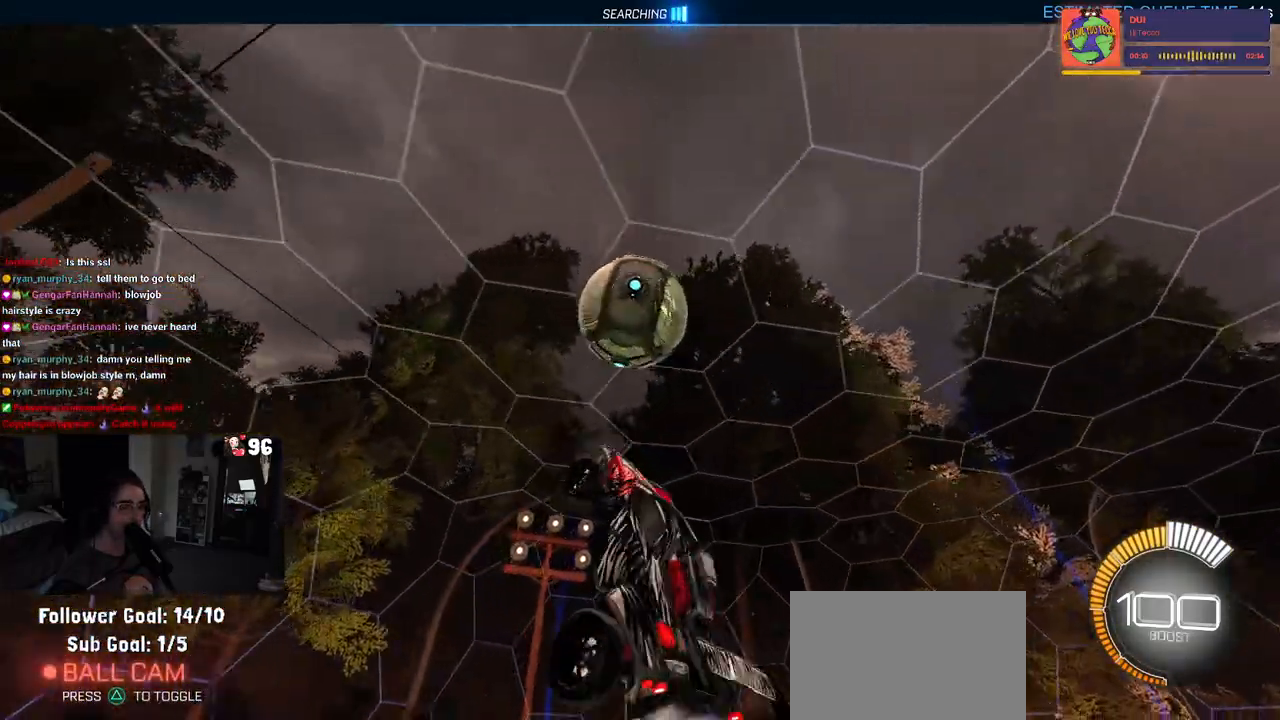
{"buttons": ["R1", "R2"], "left_stick": "down-left", "right_stick": "center", "events": [[17, "left_stick", "up-left"], [117, "R1", "up"], [267, "left_stick", "down-left"], [283, "R1", "down"], [483, "L1", "up"]]}
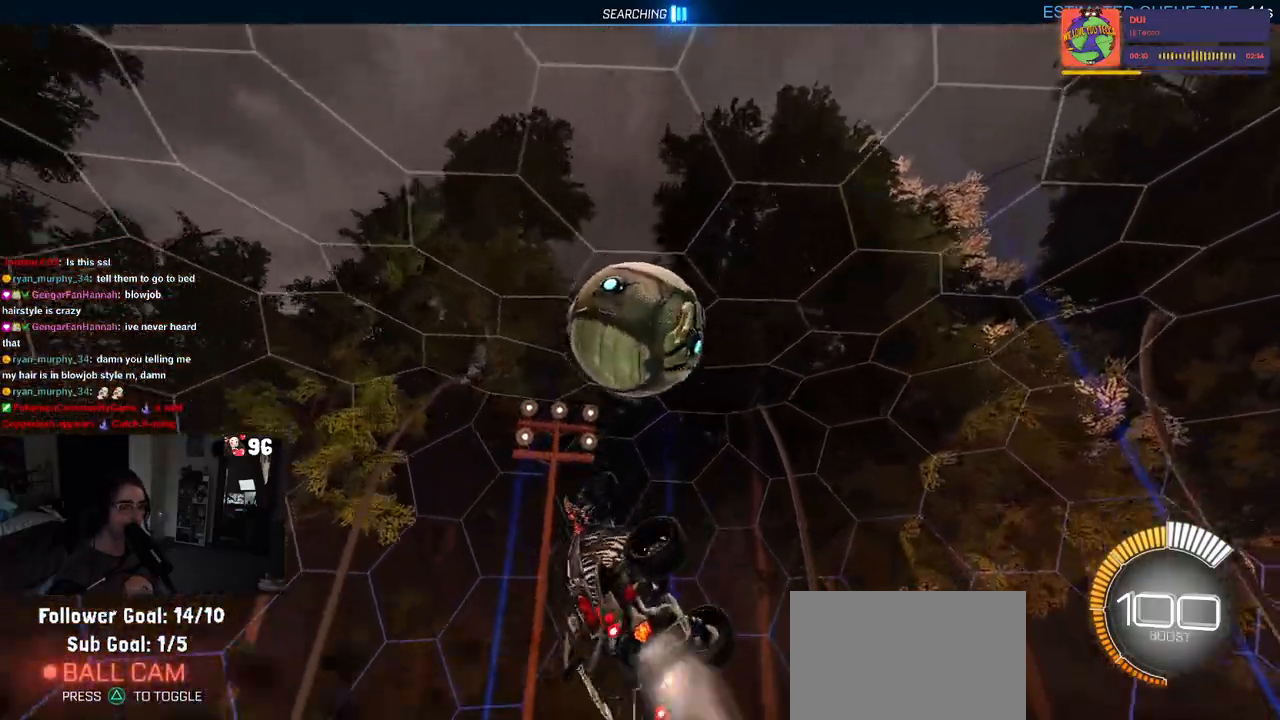
{"buttons": ["R2"], "left_stick": "up", "right_stick": "center", "events": [[67, "left_stick", "center"], [133, "left_stick", "down"], [317, "left_stick", "left"], [350, "R1", "up"], [483, "left_stick", "up"]]}
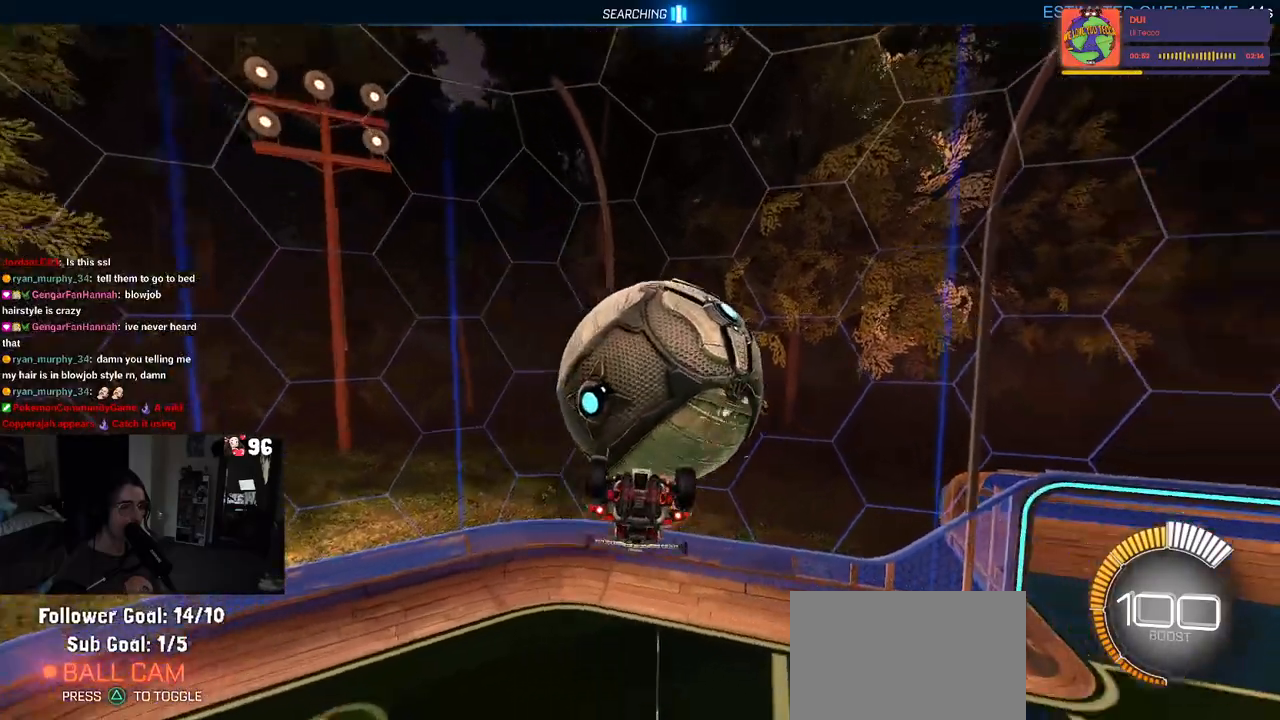
{"buttons": [], "left_stick": "down-right", "right_stick": "center", "events": [[17, "left_stick", "up-right"], [83, "CROSS", "down"], [133, "CROSS", "up"], [233, "left_stick", "down"], [283, "R2", "up"], [483, "left_stick", "down-right"]]}
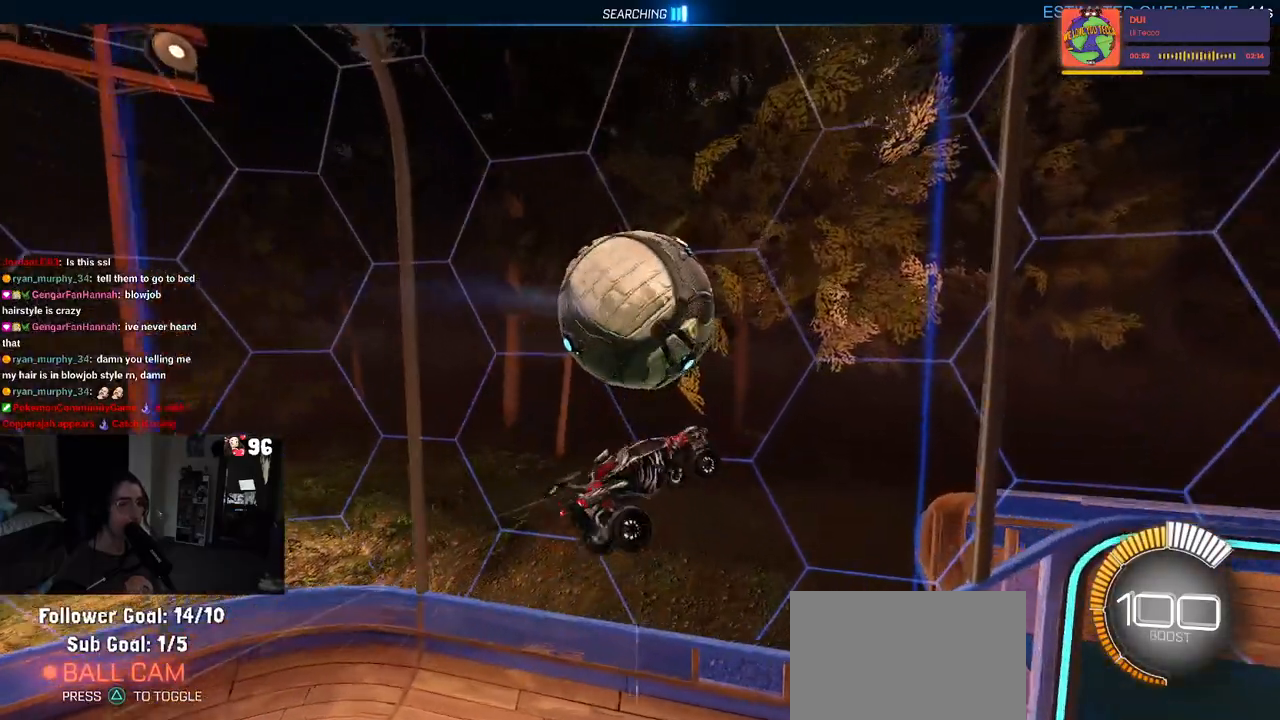
{"buttons": ["SQUARE", "R2"], "left_stick": "down-right", "right_stick": "center", "events": [[133, "left_stick", "down"], [250, "SQUARE", "down"], [267, "left_stick", "down-right"], [333, "R2", "down"]]}
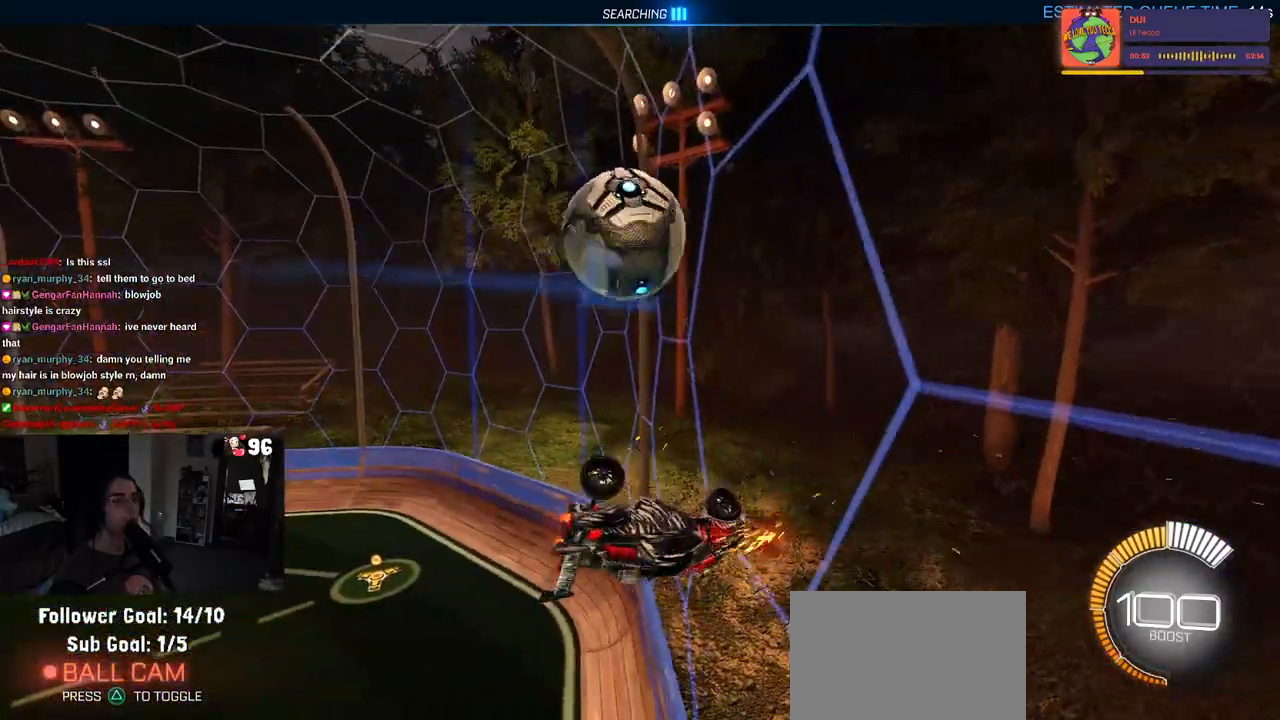
{"buttons": ["R2"], "left_stick": "down-right", "right_stick": "center", "events": [[433, "SQUARE", "up"]]}
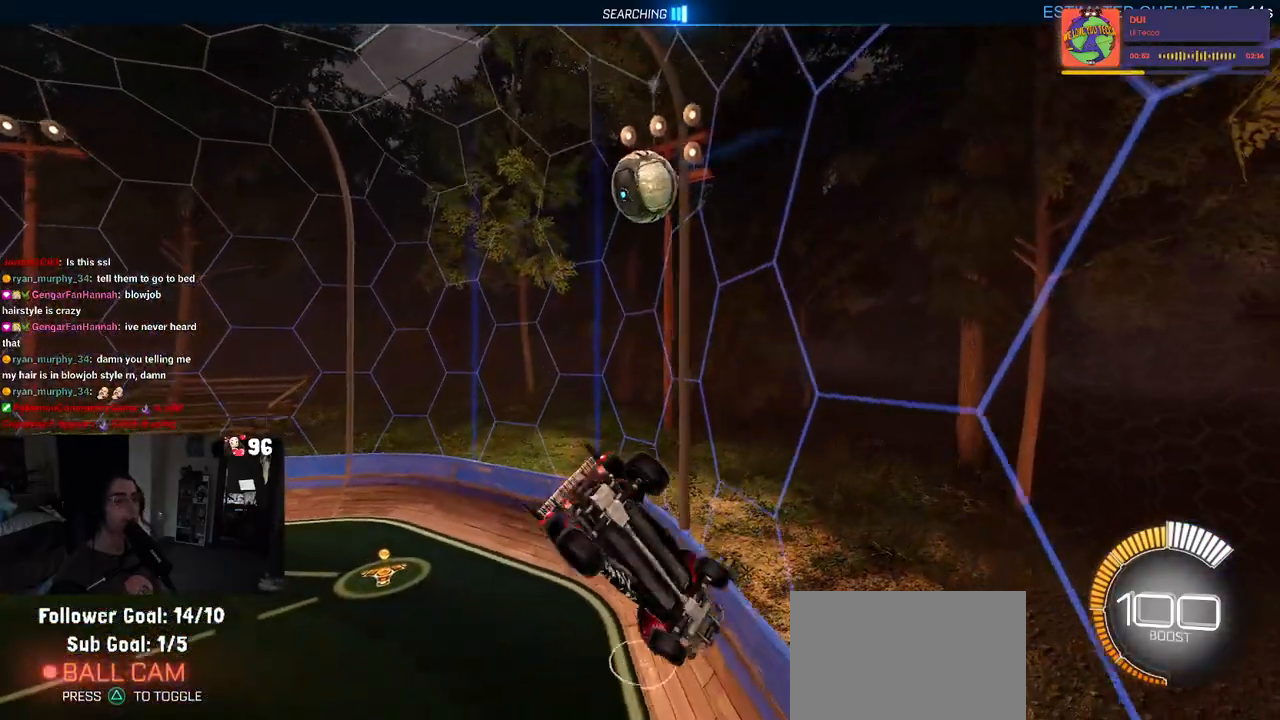
{"buttons": ["SQUARE", "R2"], "left_stick": "center", "right_stick": "center", "events": [[17, "left_stick", "center"], [100, "left_stick", "left"], [250, "left_stick", "center"], [433, "SQUARE", "down"]]}
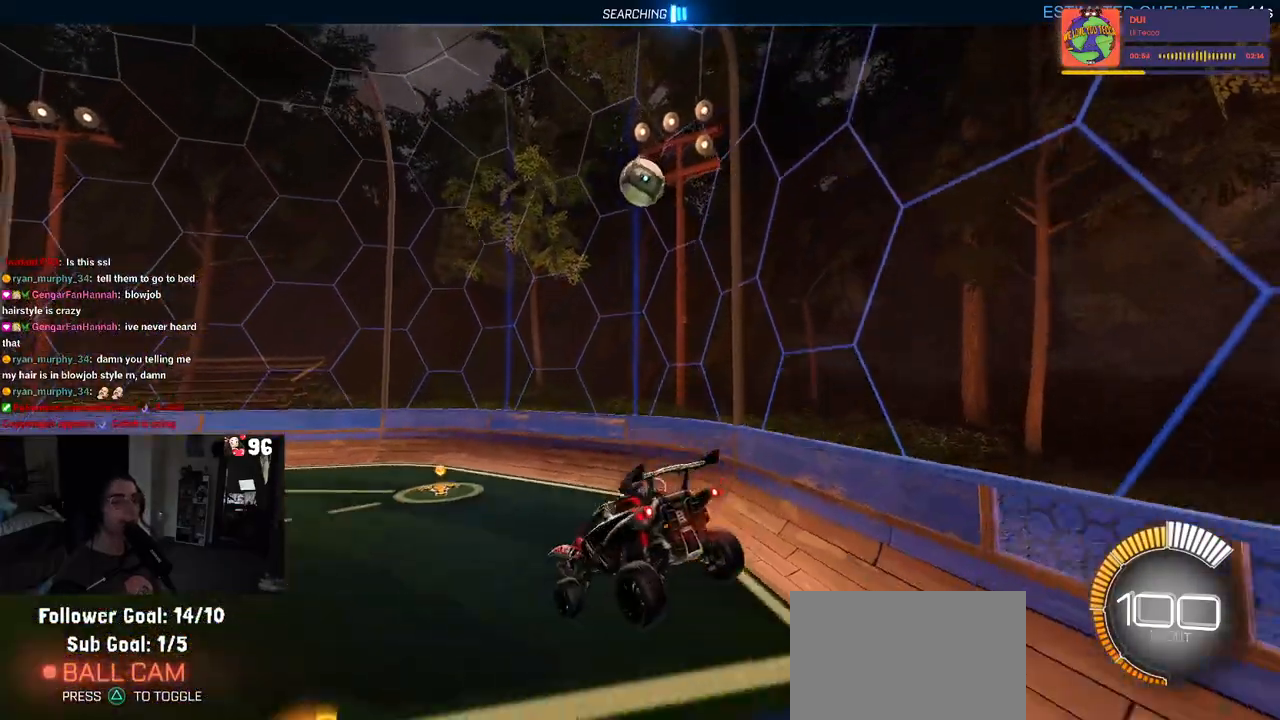
{"buttons": ["R2"], "left_stick": "center", "right_stick": "center", "events": [[17, "SQUARE", "up"]]}
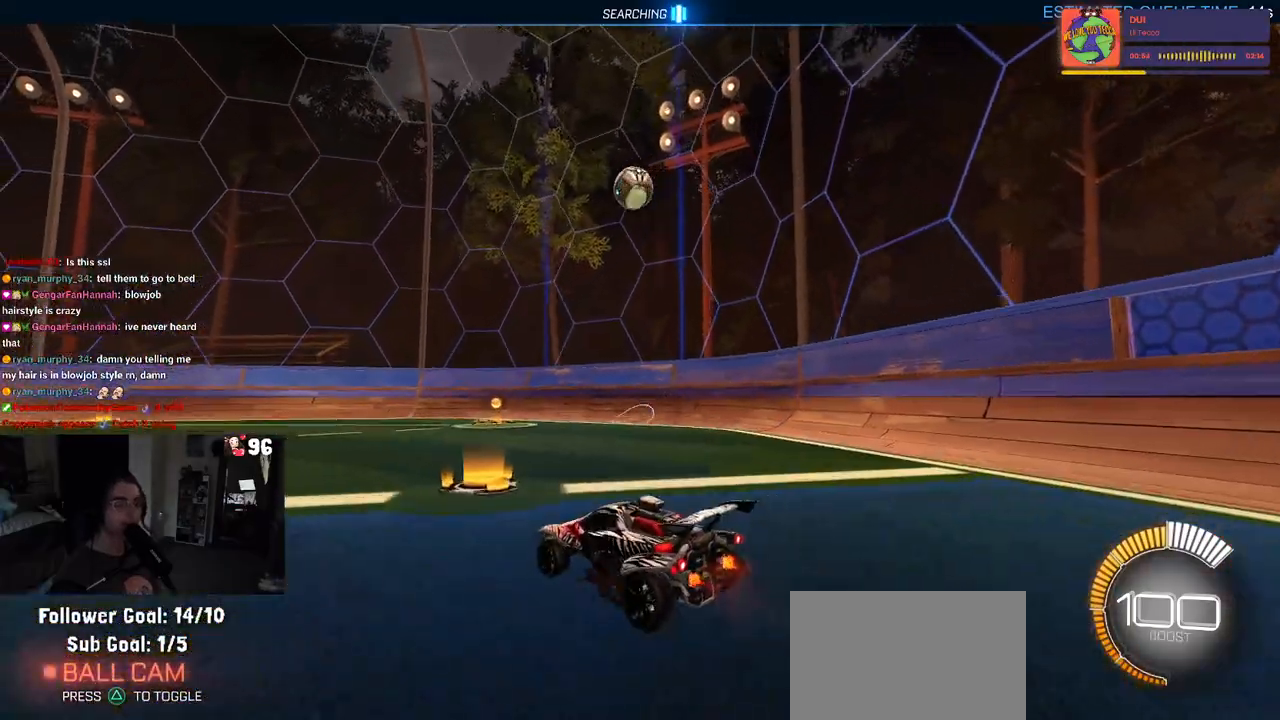
{"buttons": ["R2"], "left_stick": "right", "right_stick": "center", "events": [[217, "left_stick", "right"]]}
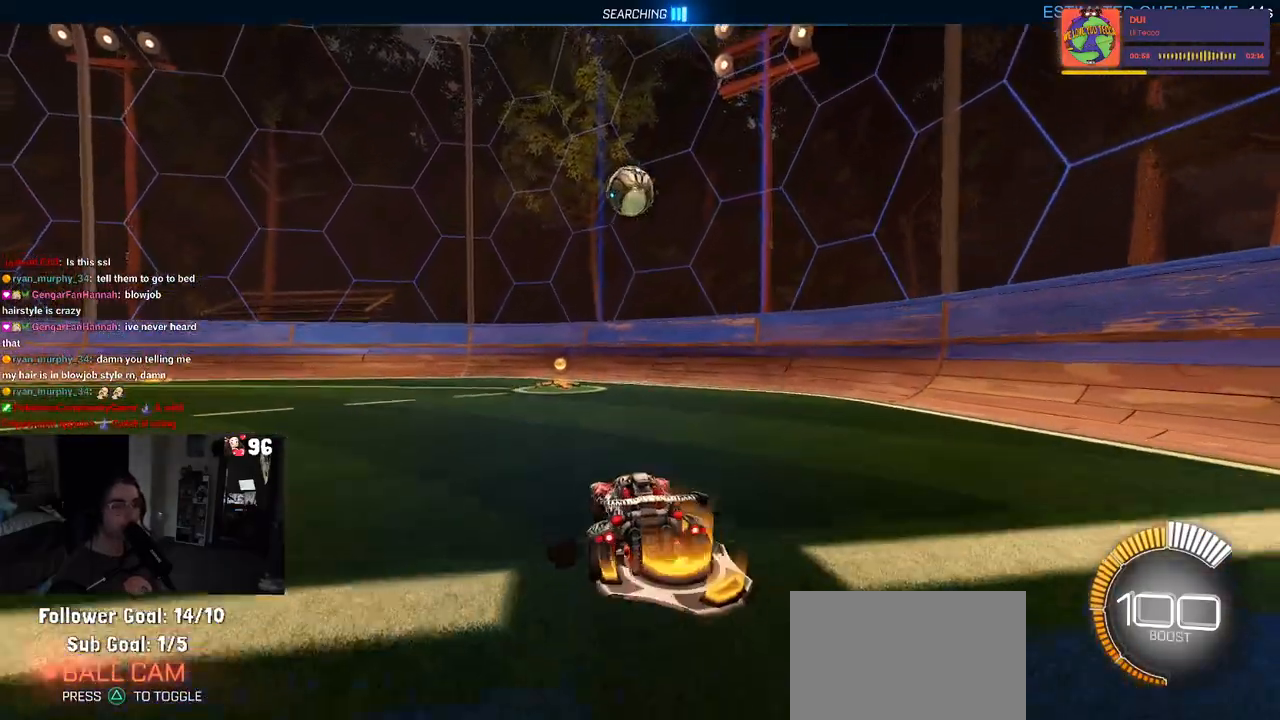
{"buttons": ["R2"], "left_stick": "center", "right_stick": "center", "events": [[100, "left_stick", "center"]]}
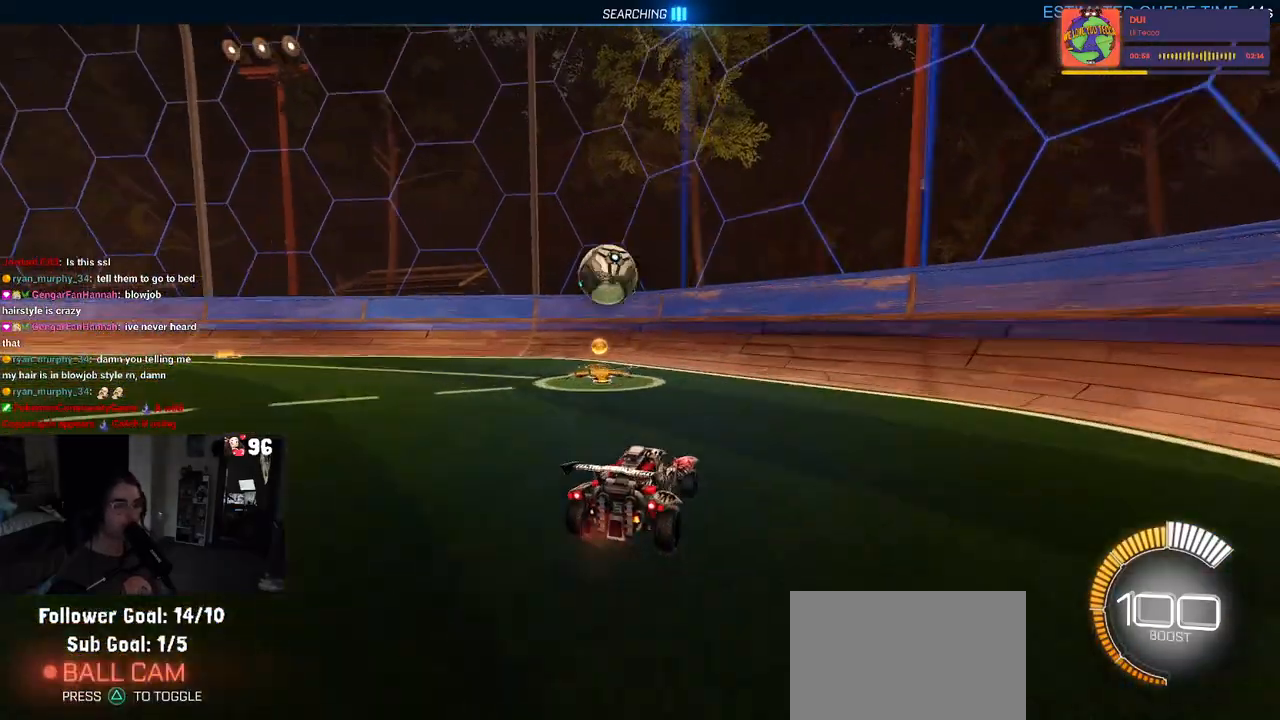
{"buttons": ["R2"], "left_stick": "left", "right_stick": "center", "events": [[33, "R2", "up"], [217, "L2", "down"], [250, "left_stick", "left"], [300, "R2", "down"], [350, "L2", "up"]]}
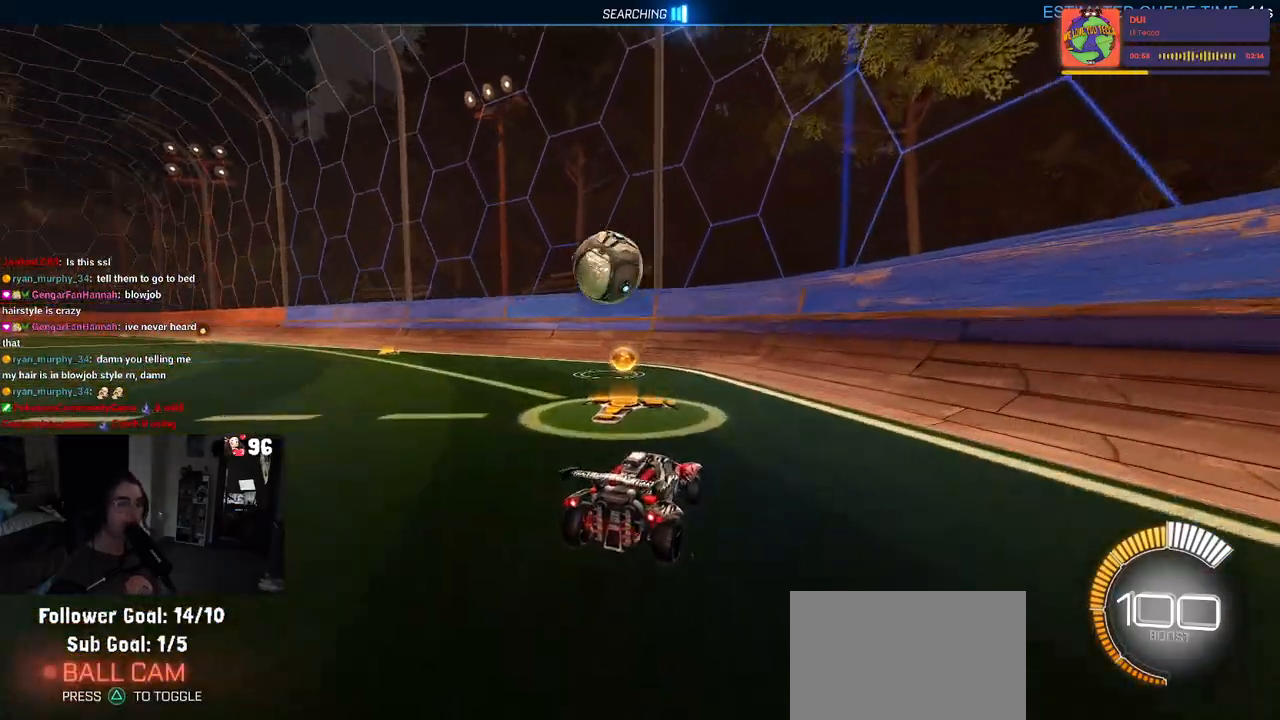
{"buttons": ["R2"], "left_stick": "center", "right_stick": "center", "events": [[150, "R2", "up"], [333, "left_stick", "center"], [450, "R2", "down"]]}
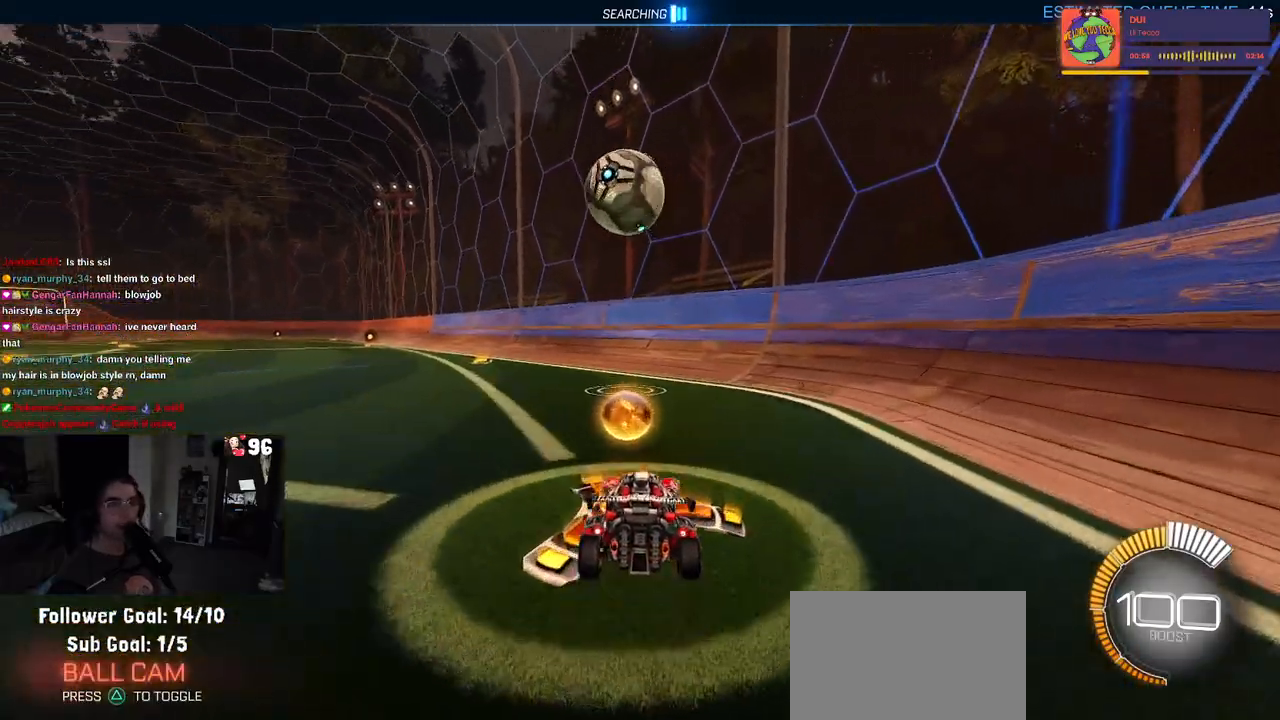
{"buttons": [], "left_stick": "center", "right_stick": "center", "events": [[200, "R2", "up"], [233, "left_stick", "left"], [383, "left_stick", "center"]]}
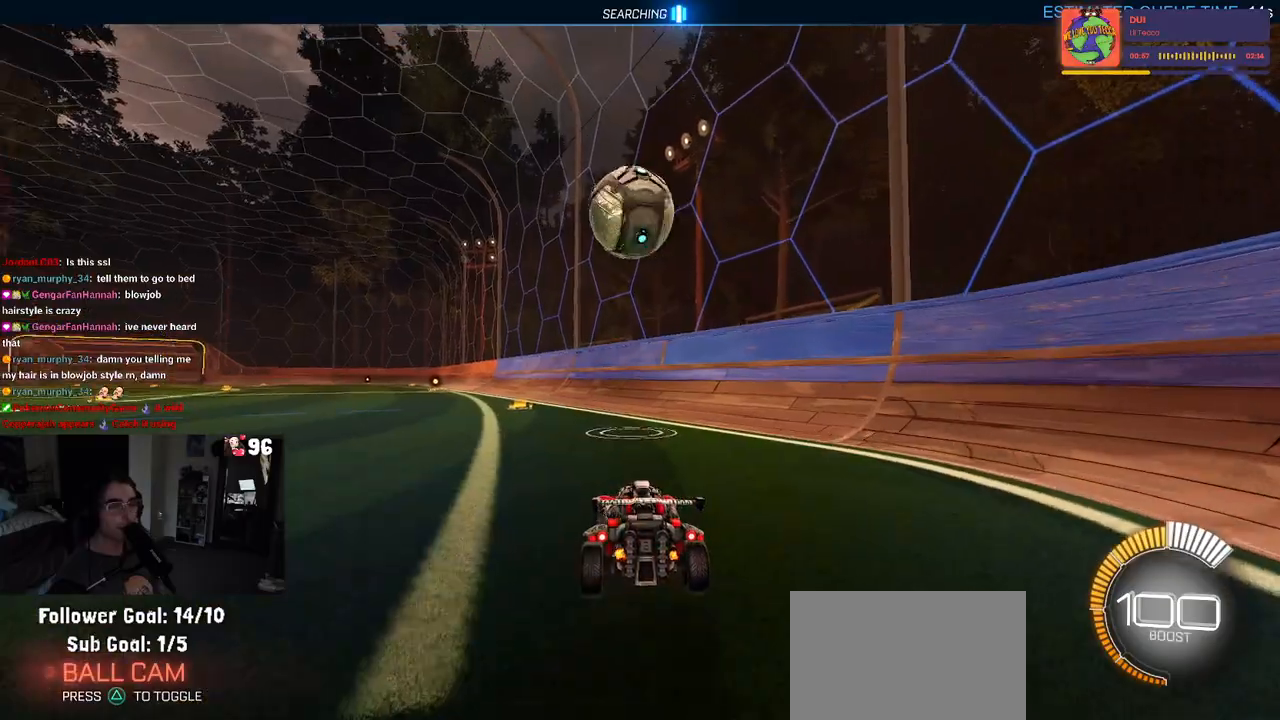
{"buttons": ["R2"], "left_stick": "center", "right_stick": "center", "events": [[17, "R2", "down"], [67, "left_stick", "left"], [150, "left_stick", "center"]]}
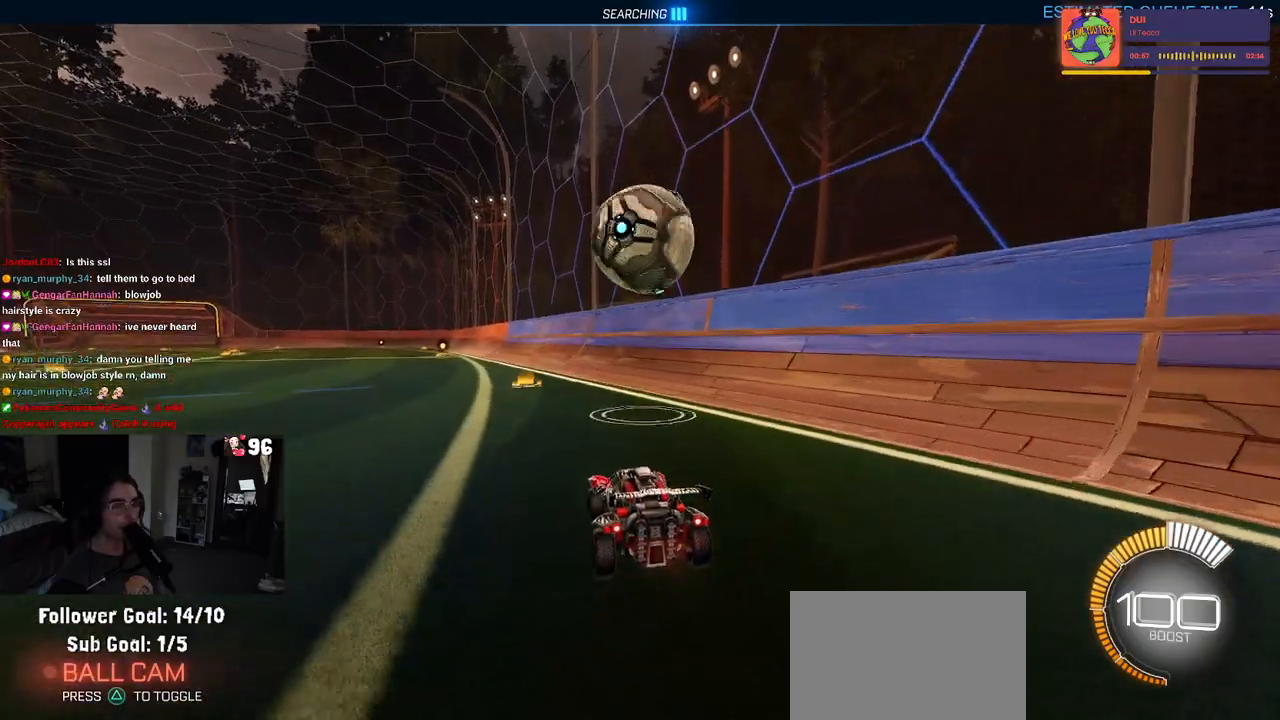
{"buttons": ["CROSS", "R2"], "left_stick": "down", "right_stick": "center", "events": [[217, "left_stick", "right"], [333, "left_stick", "center"], [433, "left_stick", "down"], [467, "CROSS", "down"]]}
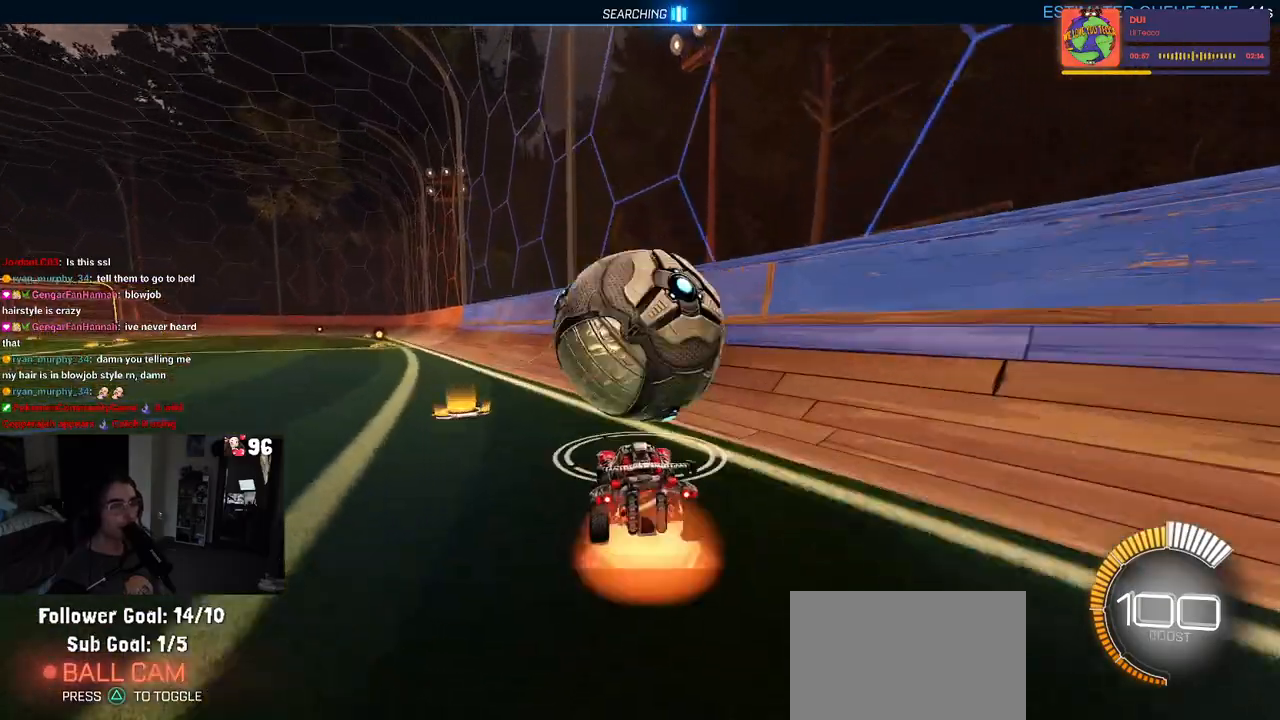
{"buttons": ["L1", "R1", "R2"], "left_stick": "up-left", "right_stick": "center", "events": [[150, "left_stick", "center"], [200, "CROSS", "up"], [267, "CROSS", "down"], [283, "left_stick", "left"], [350, "L1", "down"], [350, "left_stick", "up-left"], [400, "CROSS", "up"], [417, "R1", "down"]]}
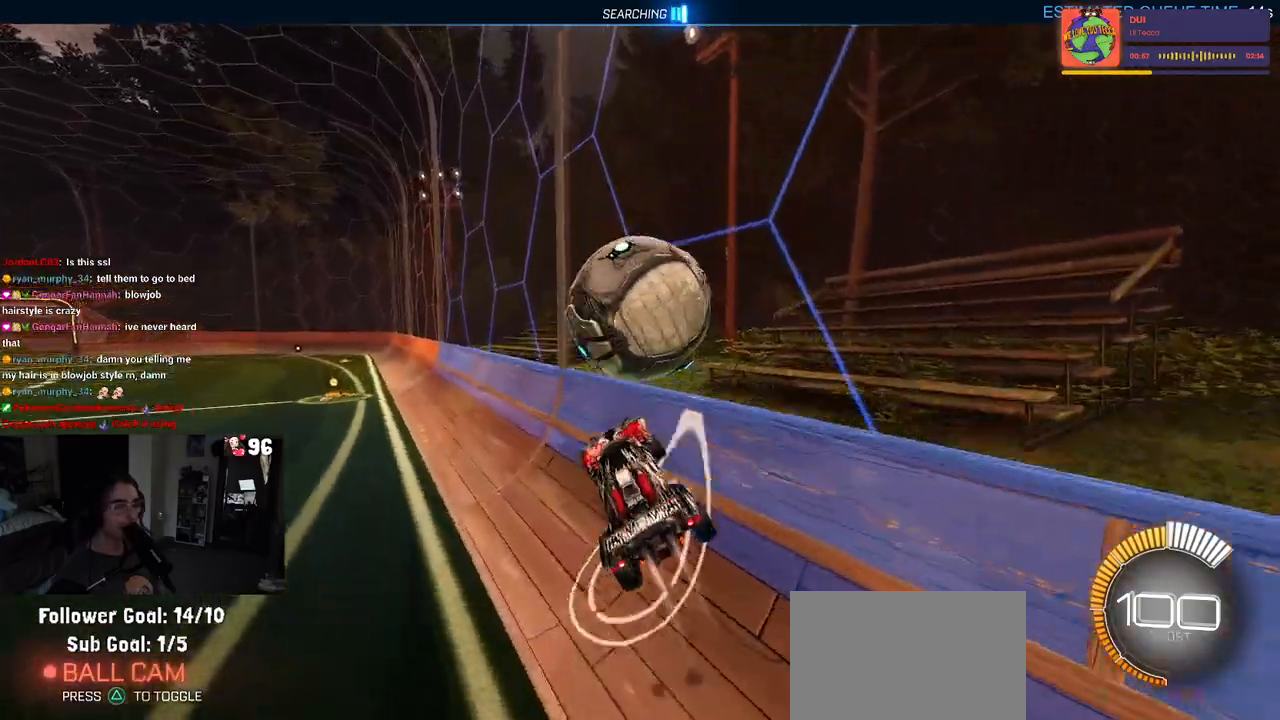
{"buttons": ["R2"], "left_stick": "center", "right_stick": "center", "events": [[17, "L1", "up"], [33, "left_stick", "center"], [417, "R1", "up"]]}
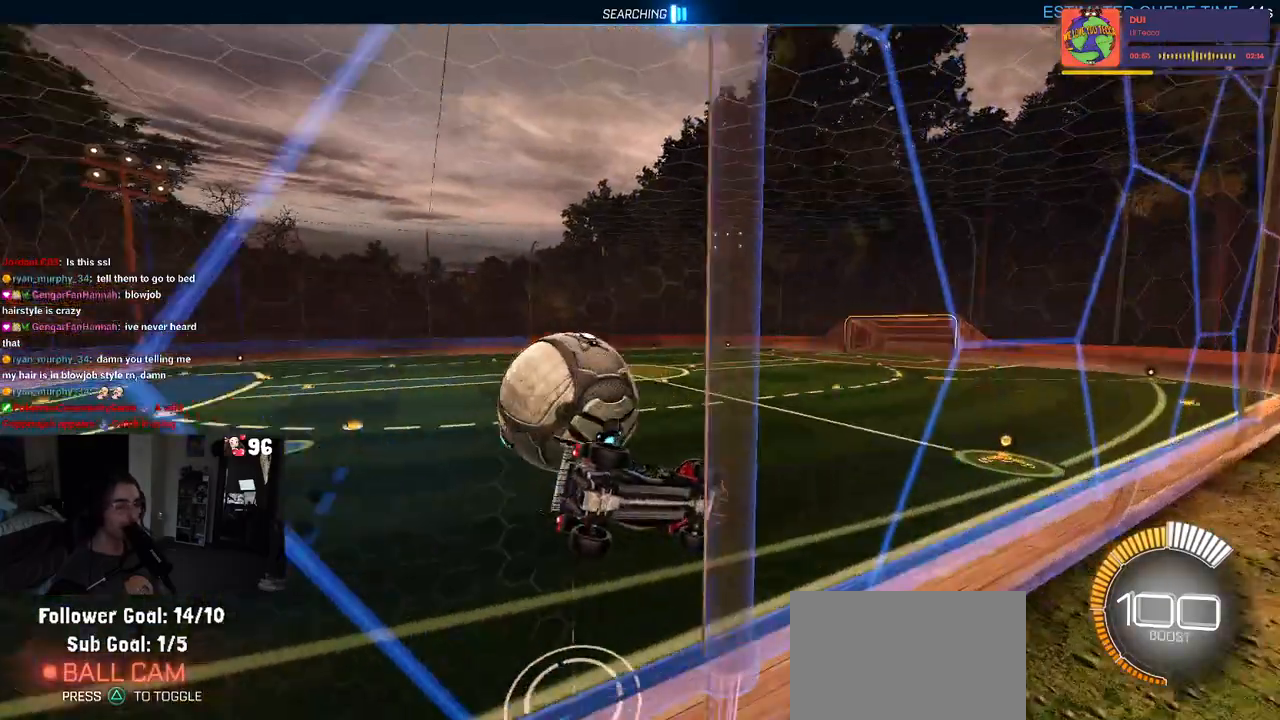
{"buttons": ["R2"], "left_stick": "center", "right_stick": "center", "events": [[33, "left_stick", "left"], [317, "left_stick", "center"]]}
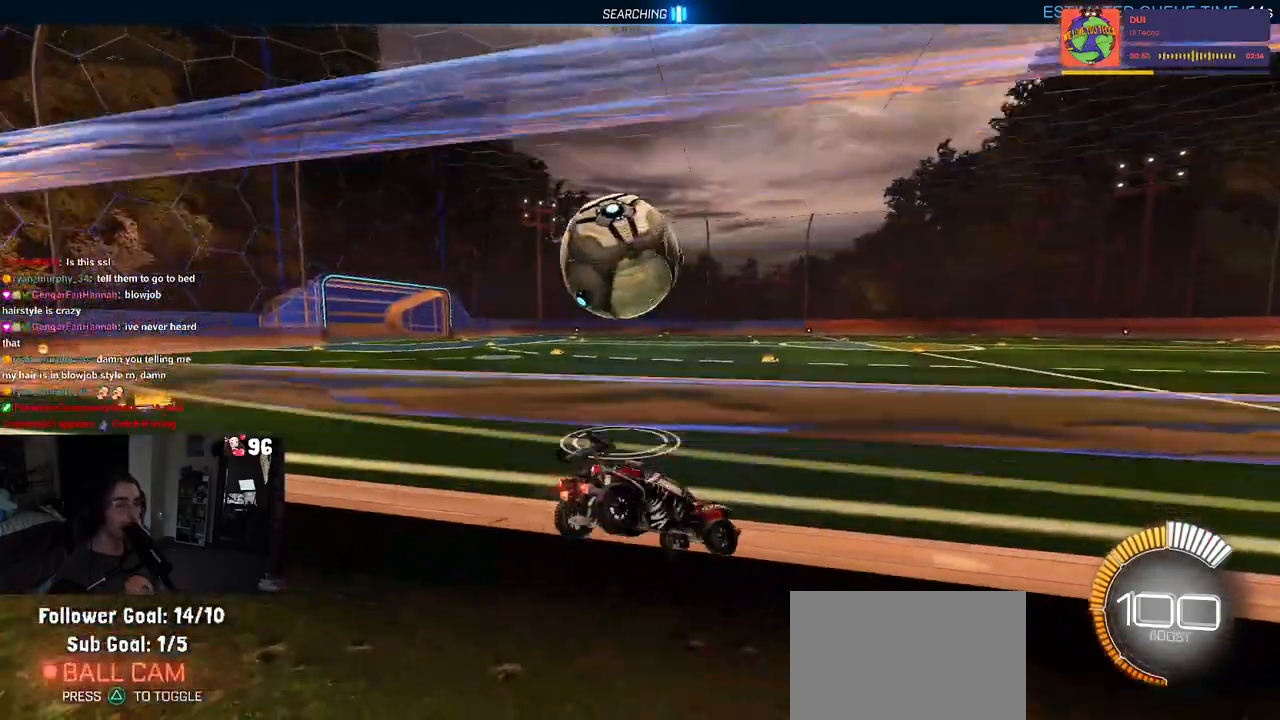
{"buttons": [], "left_stick": "left", "right_stick": "center", "events": [[17, "left_stick", "left"], [83, "TRIANGLE", "down"], [200, "TRIANGLE", "up"], [483, "R2", "up"]]}
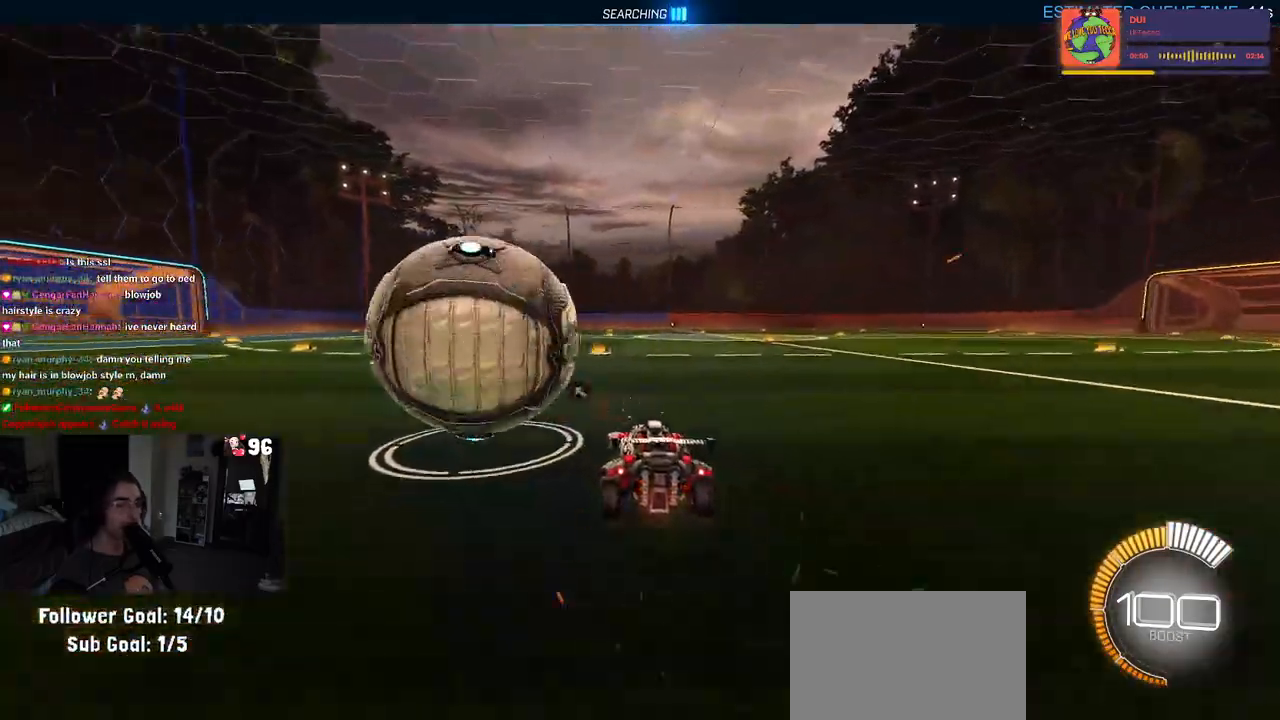
{"buttons": ["R2"], "left_stick": "right", "right_stick": "center", "events": [[300, "left_stick", "center"], [333, "R2", "down"], [350, "left_stick", "right"]]}
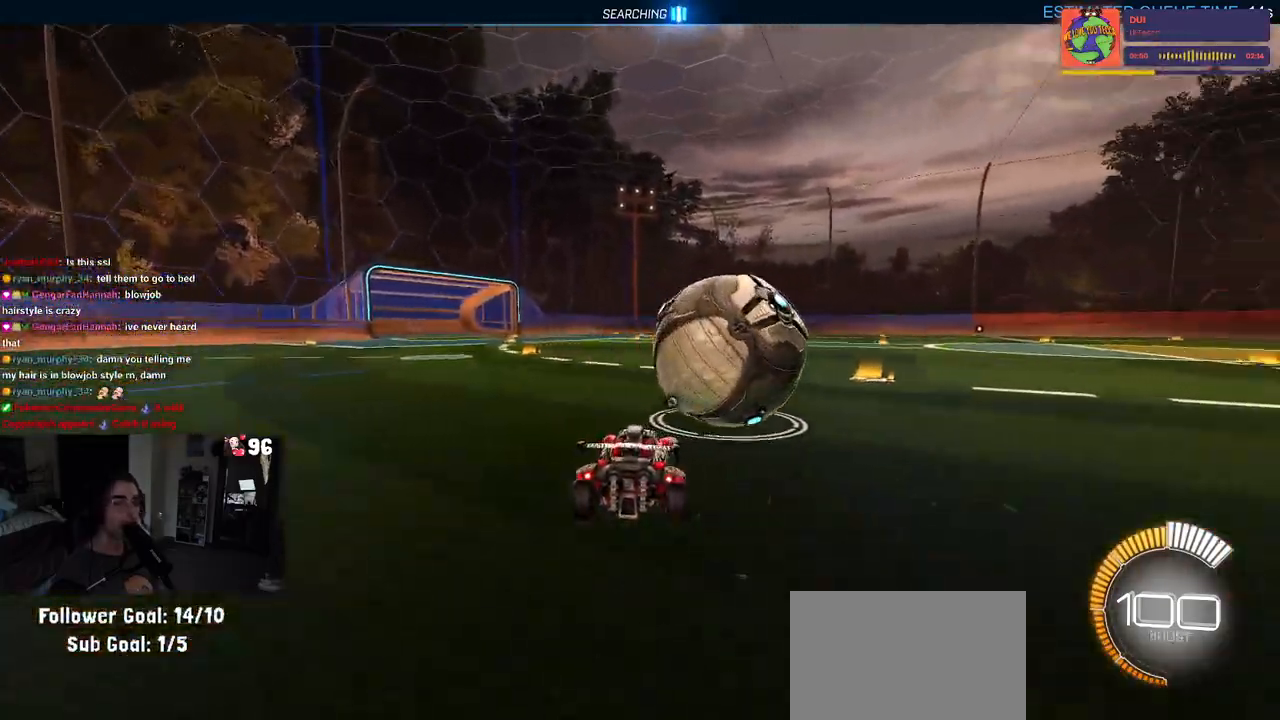
{"buttons": ["R1", "R2"], "left_stick": "center", "right_stick": "center", "events": [[167, "left_stick", "center"], [217, "R1", "down"], [233, "left_stick", "up-left"], [317, "left_stick", "center"]]}
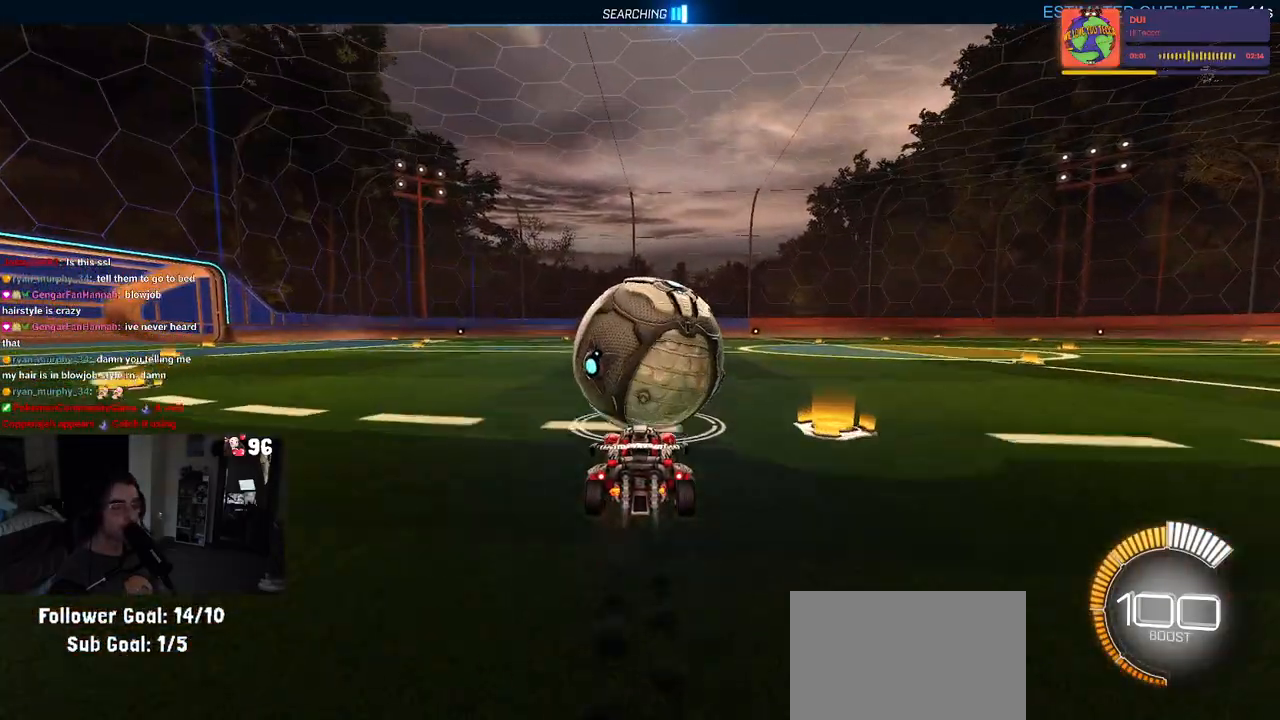
{"buttons": ["R1", "R2"], "left_stick": "right", "right_stick": "center", "events": [[83, "left_stick", "left"], [233, "left_stick", "center"], [383, "left_stick", "right"]]}
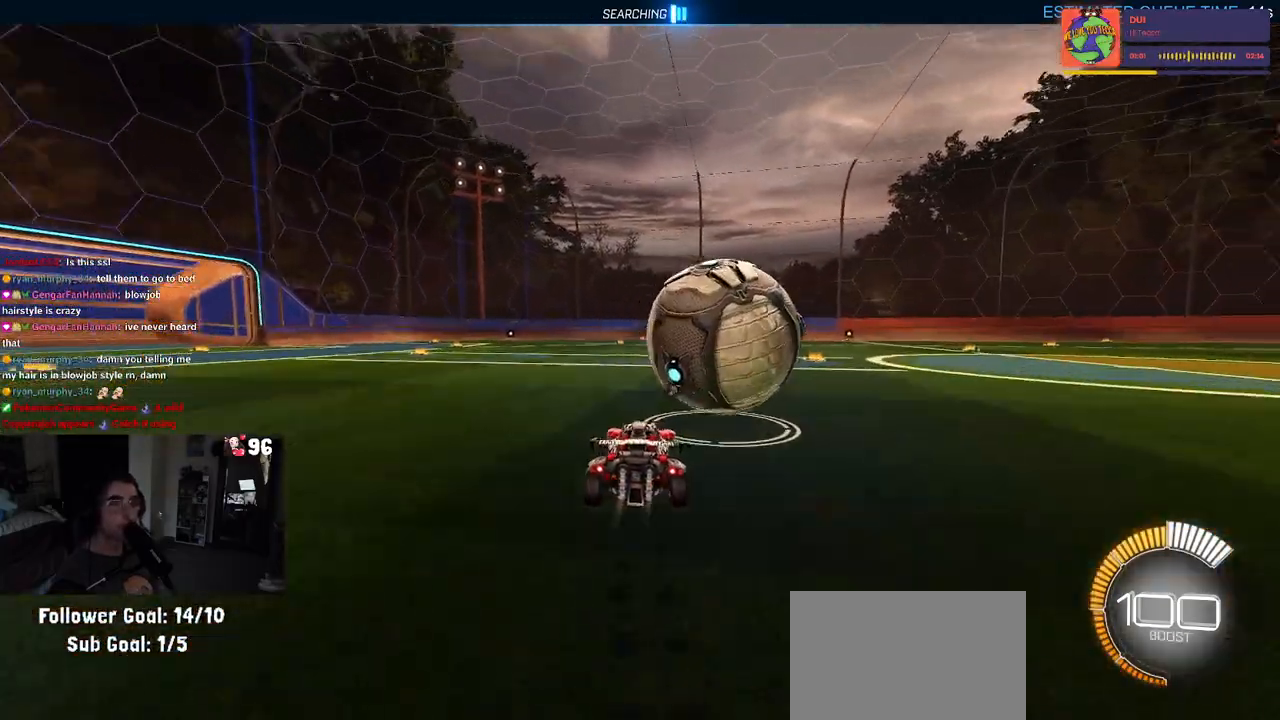
{"buttons": ["R2"], "left_stick": "center", "right_stick": "center", "events": [[33, "left_stick", "center"], [50, "R1", "up"], [133, "TRIANGLE", "down"], [267, "TRIANGLE", "up"]]}
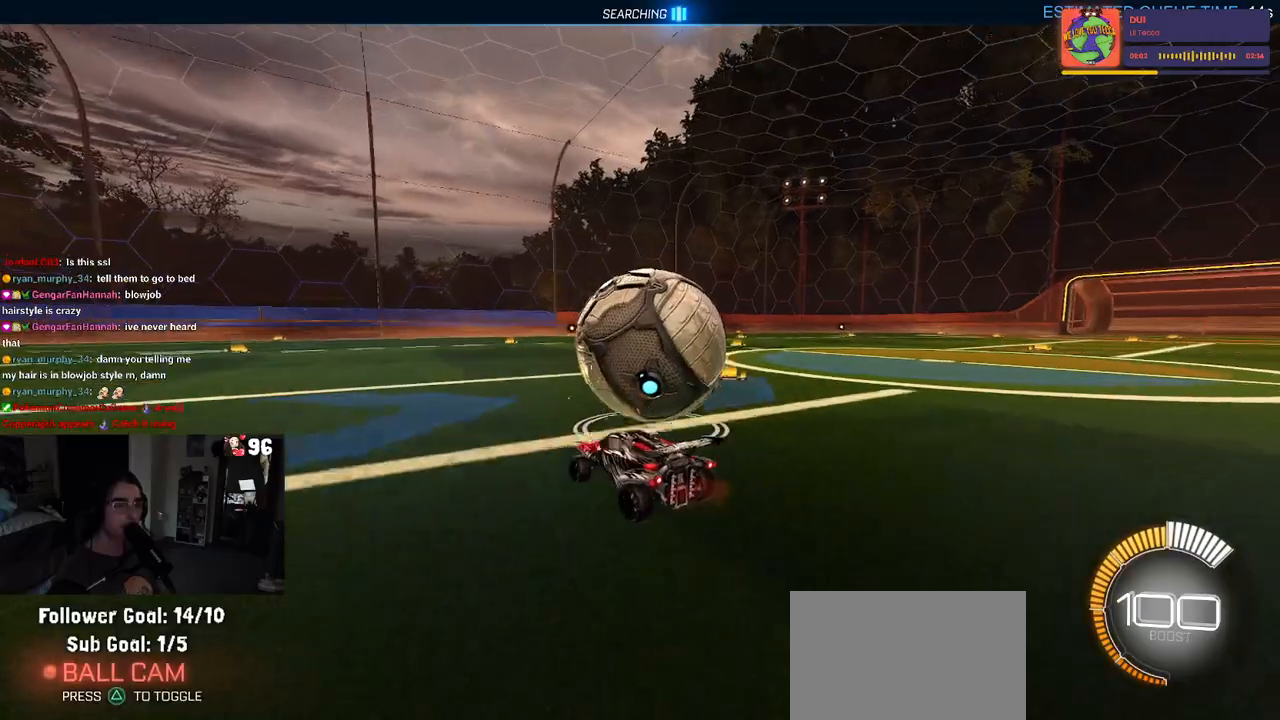
{"buttons": ["R2"], "left_stick": "center", "right_stick": "center", "events": [[17, "left_stick", "left"], [133, "left_stick", "center"], [200, "left_stick", "right"], [433, "left_stick", "center"]]}
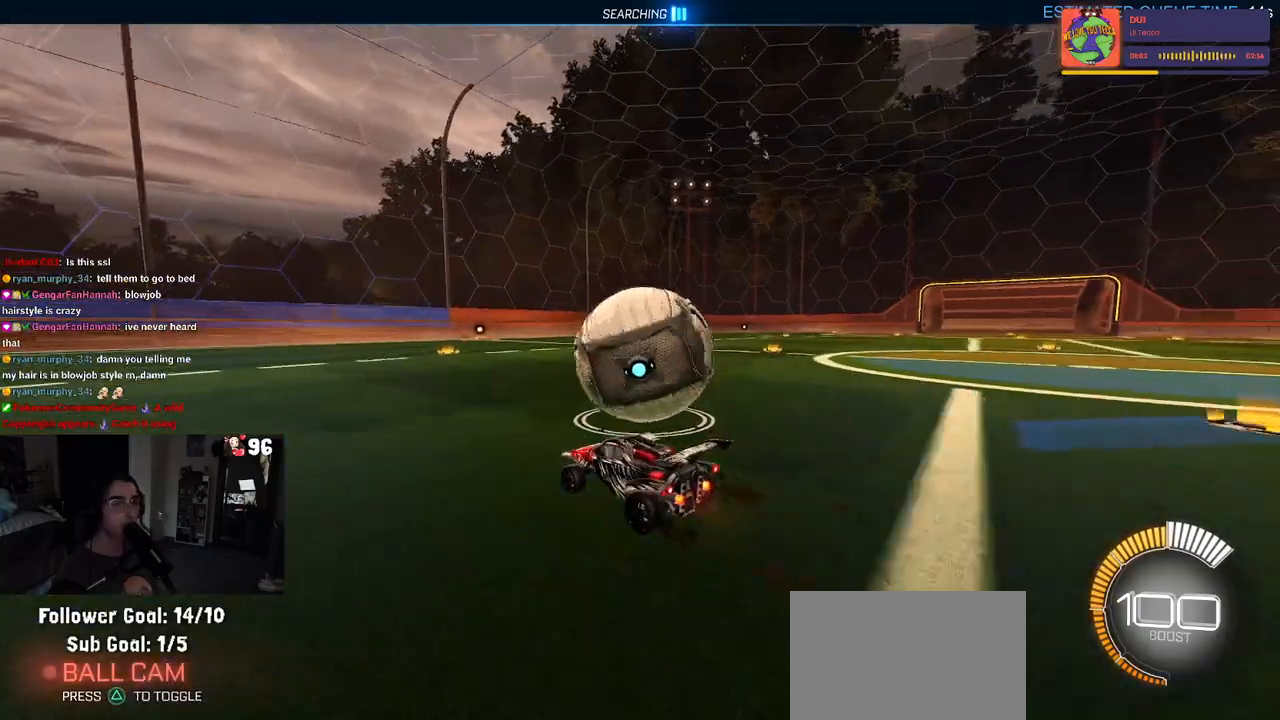
{"buttons": ["R2"], "left_stick": "center", "right_stick": "center", "events": [[283, "R1", "down"], [350, "left_stick", "right"], [433, "left_stick", "center"], [467, "R1", "up"]]}
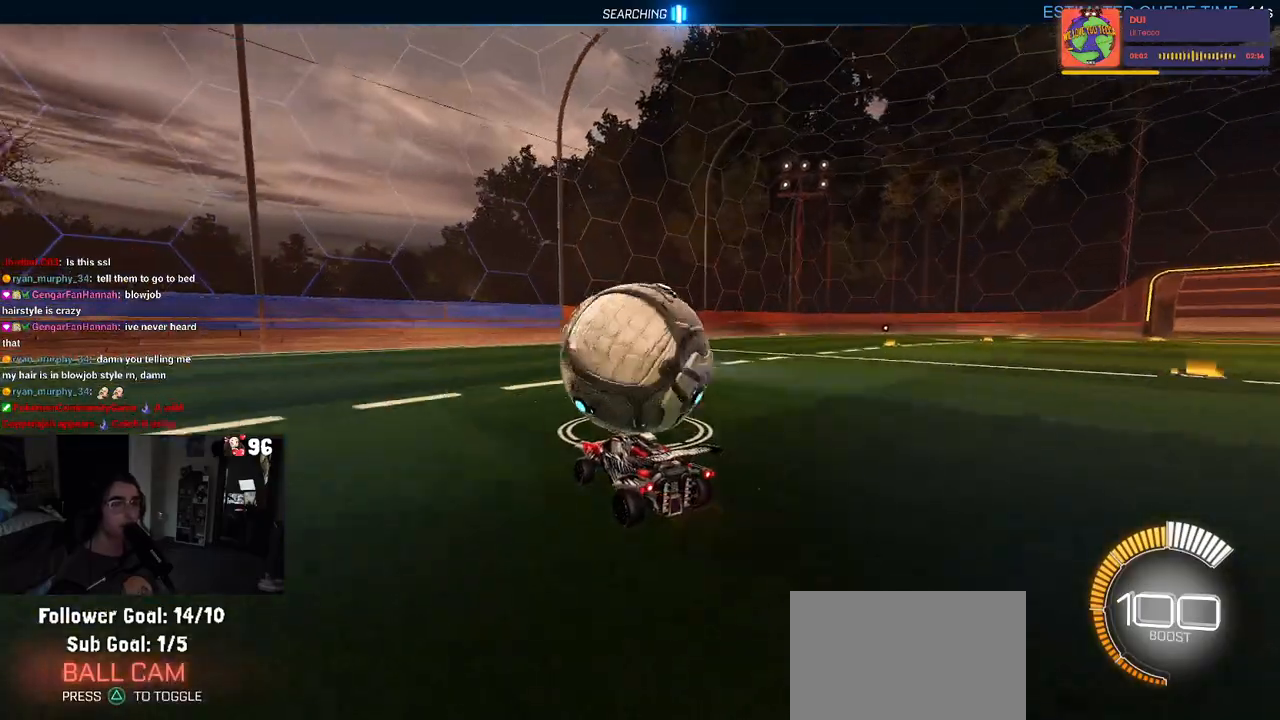
{"buttons": ["R2"], "left_stick": "right", "right_stick": "center", "events": [[17, "left_stick", "left"], [233, "left_stick", "center"], [267, "R2", "up"], [333, "L2", "down"], [433, "R2", "down"], [433, "left_stick", "right"], [500, "L2", "up"]]}
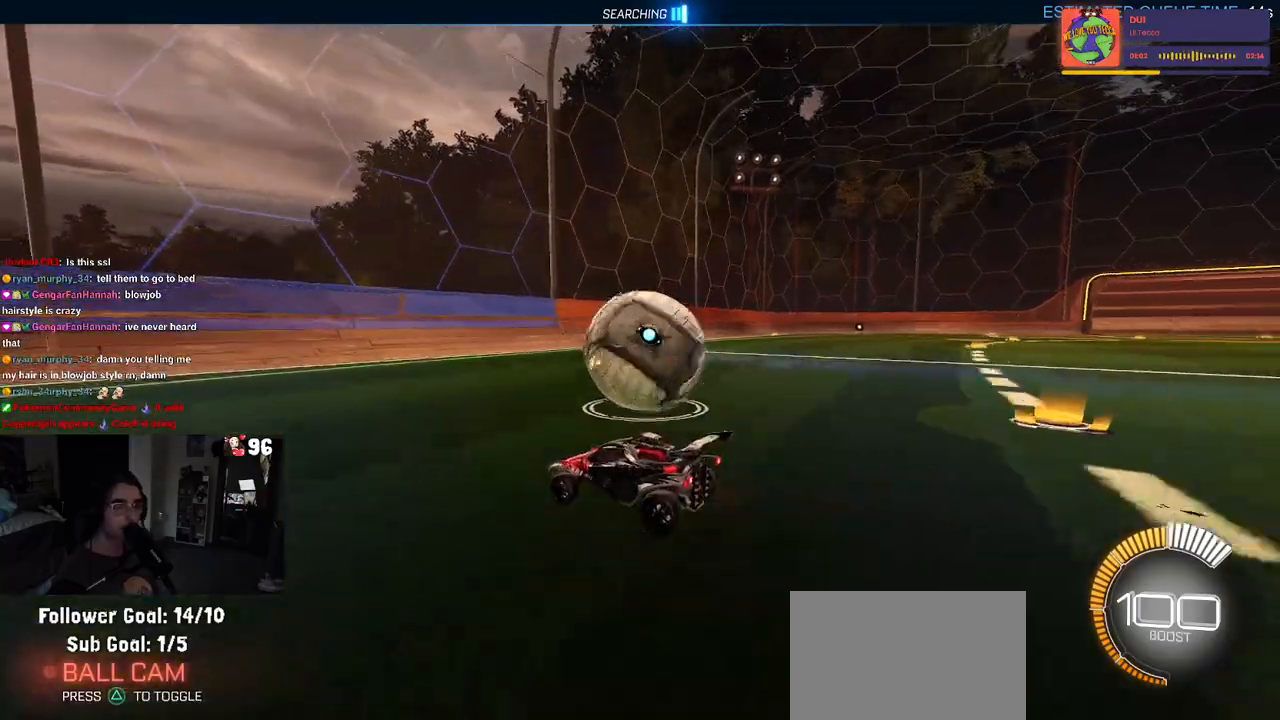
{"buttons": ["R2"], "left_stick": "right", "right_stick": "center", "events": [[117, "left_stick", "center"], [467, "left_stick", "right"]]}
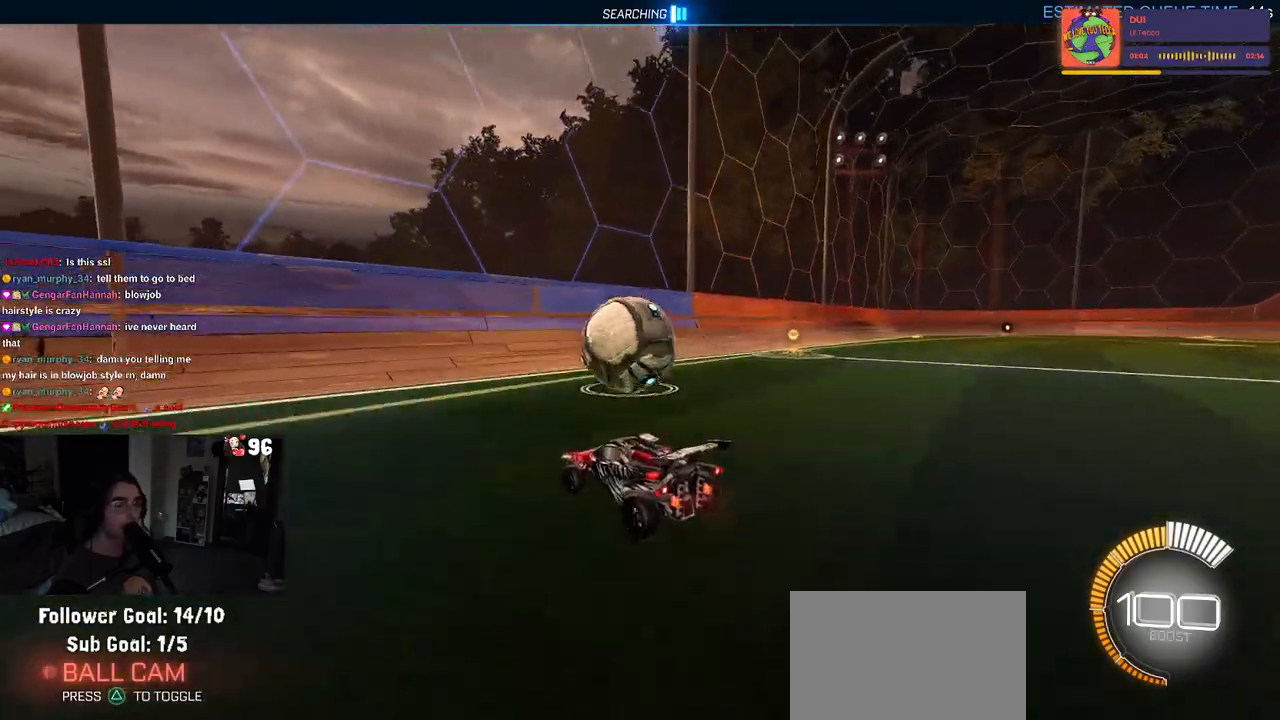
{"buttons": ["R1", "R2"], "left_stick": "center", "right_stick": "center", "events": [[133, "left_stick", "center"], [400, "R1", "down"]]}
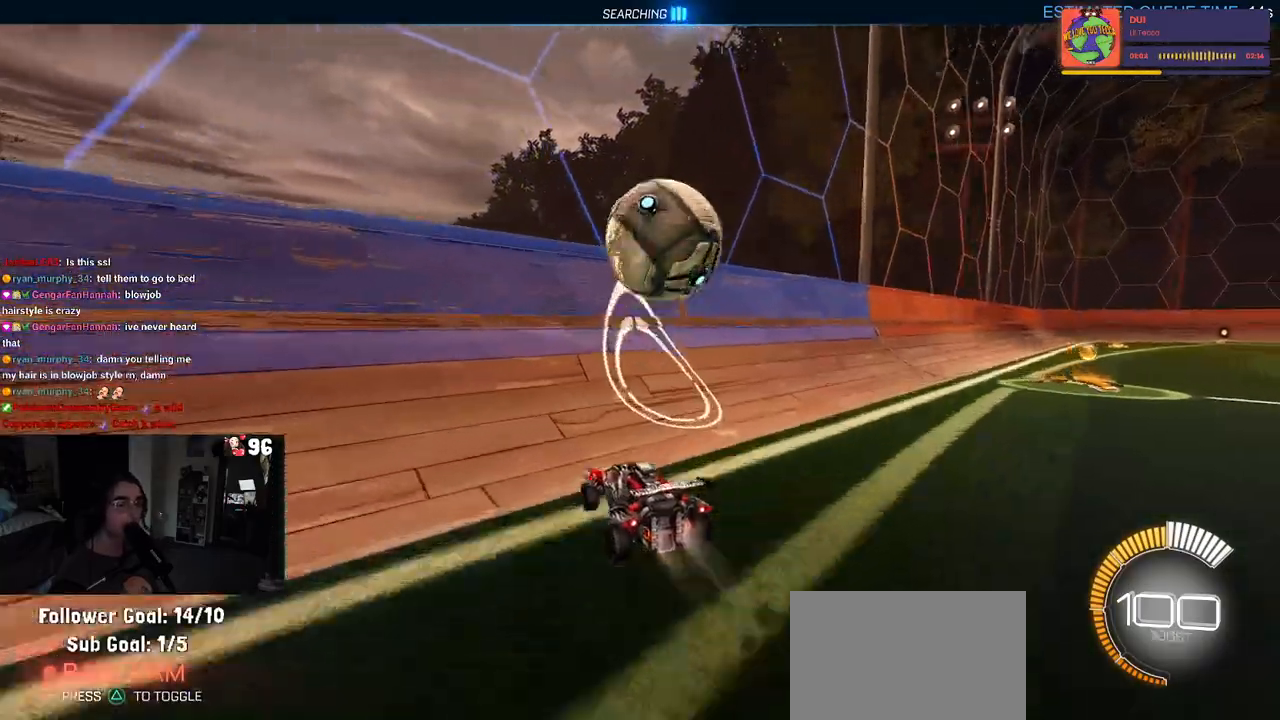
{"buttons": ["CROSS", "L1", "R2"], "left_stick": "right", "right_stick": "center", "events": [[150, "R1", "up"], [450, "left_stick", "right"], [483, "CROSS", "down"], [500, "L1", "down"]]}